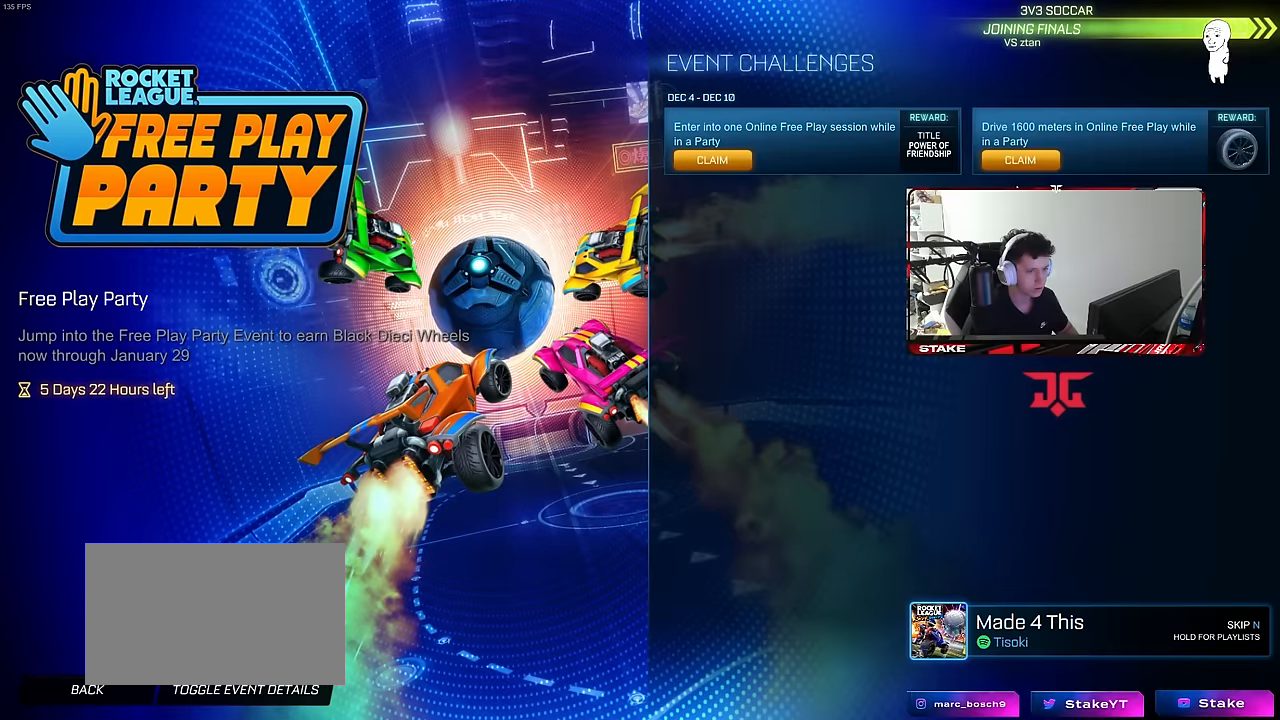
Gameplay with keyboard and mouse; each line is a JSON object with the keys and mouse buttons held at the frame after it. "events" lists presses ("down") and releases ("up") of "1", "2", "3", "4", "5", "a", "alt", "c", "caps_lock", "ctrl", "d", "e", "f", "g", "q", "r", "s", "shift", "space", "t", "tab", "v", "w", "x", "z", "mouse_left", "mouse_wheel" and "mouse_right" between this image and that frame as [ms after this image, input, new state], when the widget could be followed in between. "mouse_left", "mouse_wheel", "mouse_right" = the "left", "wheel", "right" buttons of the "mouse" list. No other keys are recorded. "wheel" means that the mouse wheel is clicked or scrolled. "mouse_move" is the direction in which the mouse moves at that frame (one of eight, or "still"), when it could be read.
{"keys": [], "mouse": [], "mouse_move": "left", "events": [[266, "mouse_left", "down"], [366, "mouse_left", "up"]]}
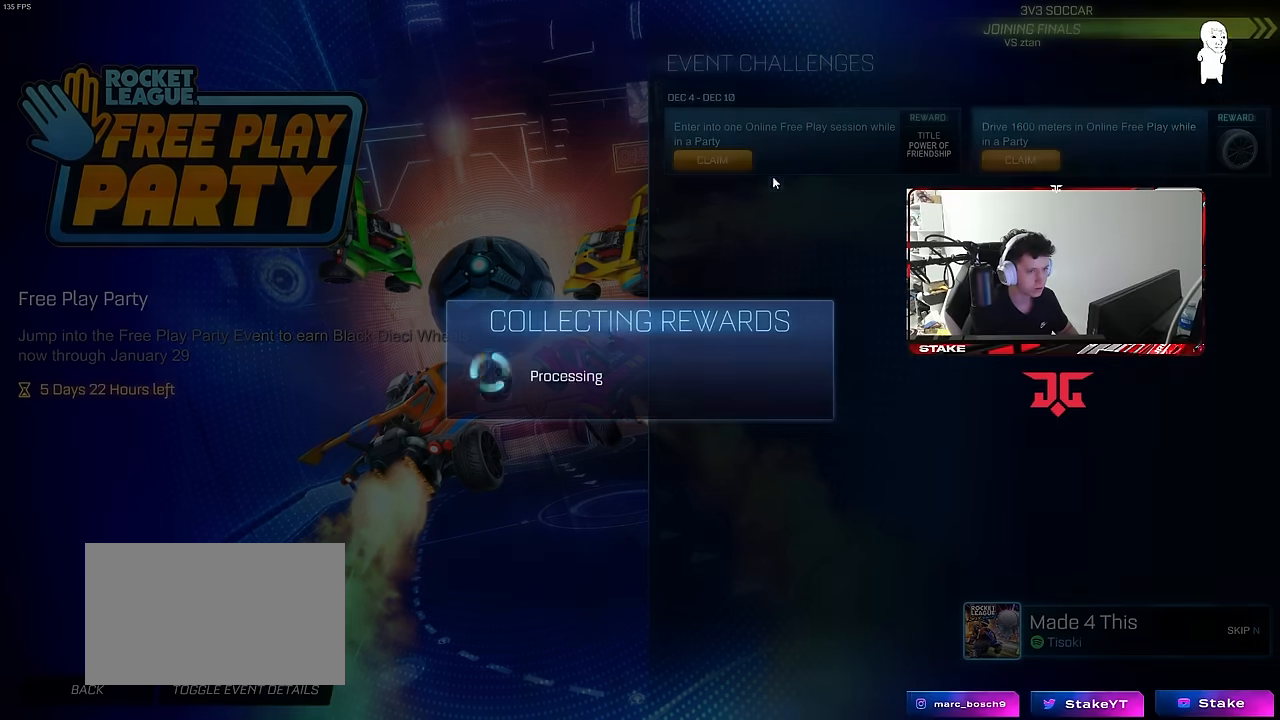
{"keys": [], "mouse": [], "mouse_move": "down", "events": []}
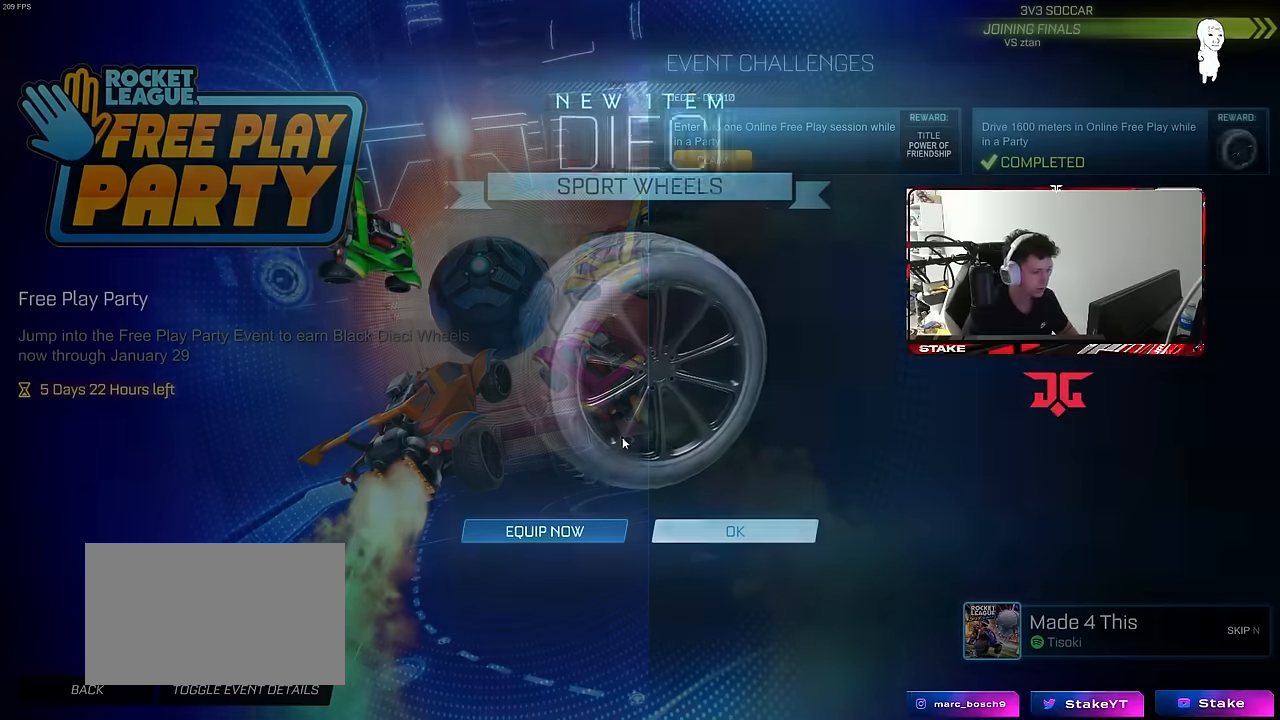
{"keys": [], "mouse": [], "mouse_move": "still", "events": [[350, "mouse_left", "down"], [433, "mouse_left", "up"]]}
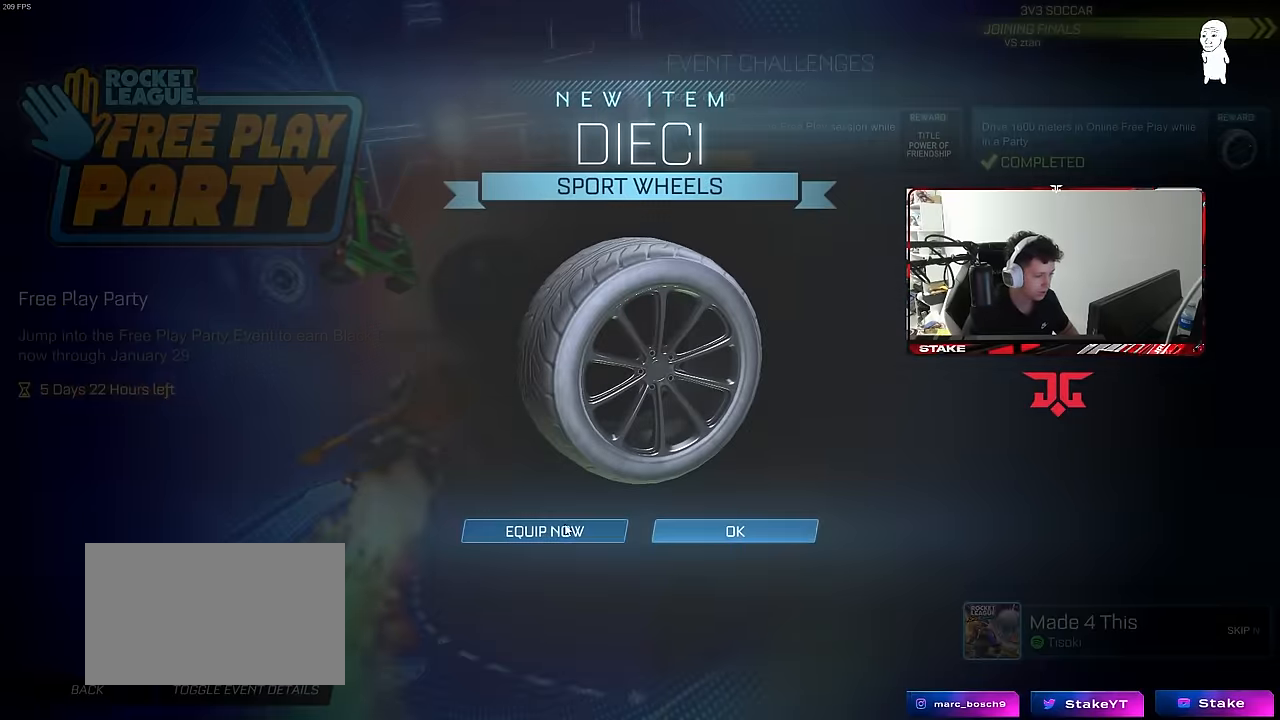
{"keys": [], "mouse": [], "mouse_move": "right", "events": [[133, "mouse_left", "down"], [216, "mouse_left", "up"]]}
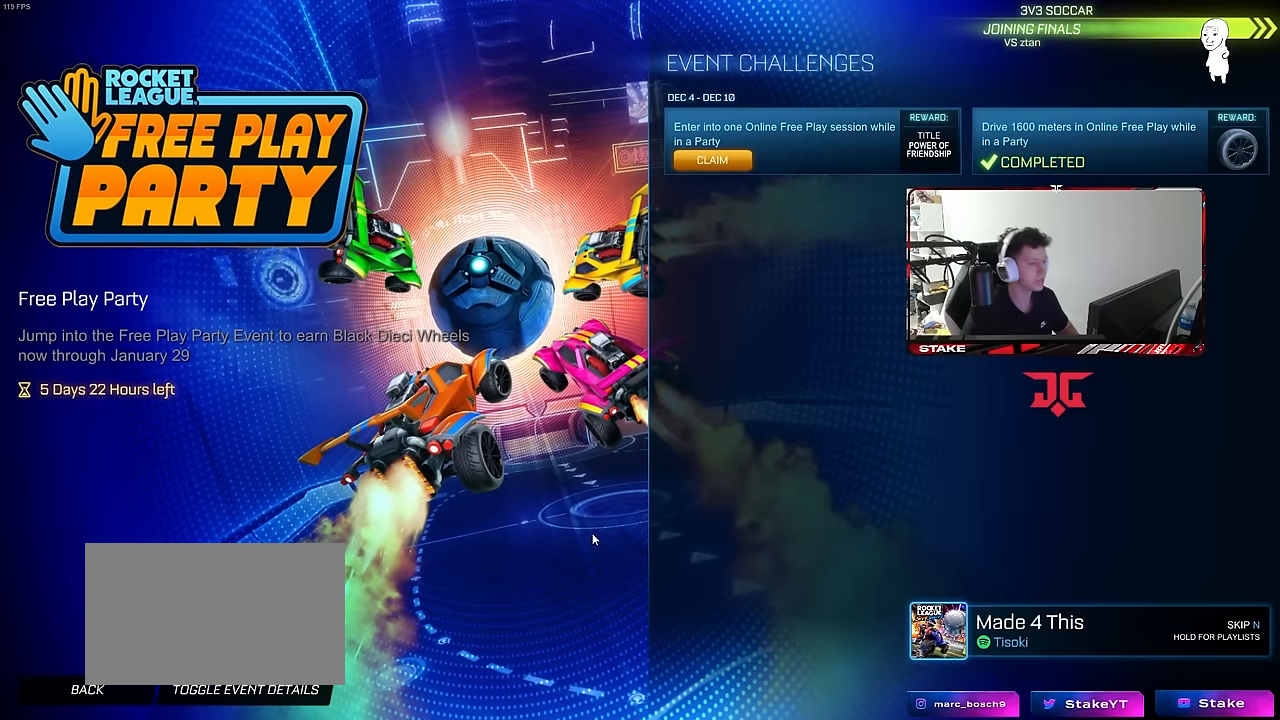
{"keys": [], "mouse": [], "mouse_move": "up", "events": []}
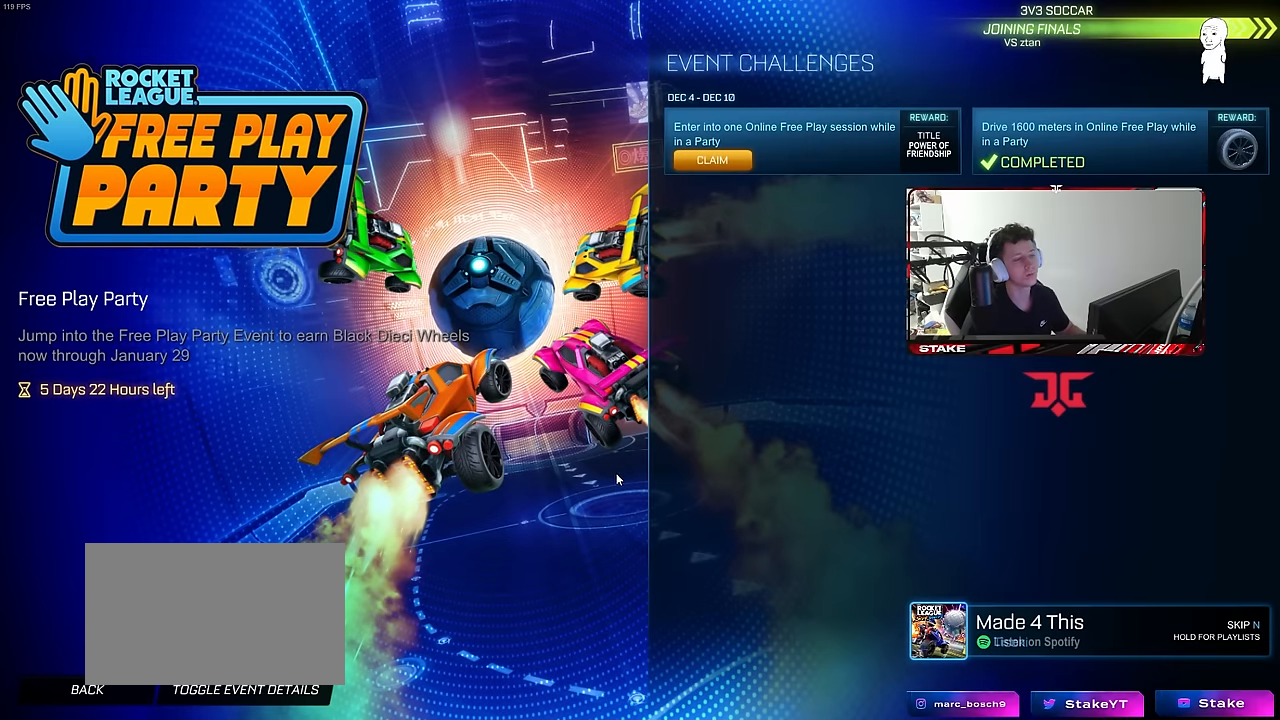
{"keys": [], "mouse": [], "mouse_move": "up-right", "events": []}
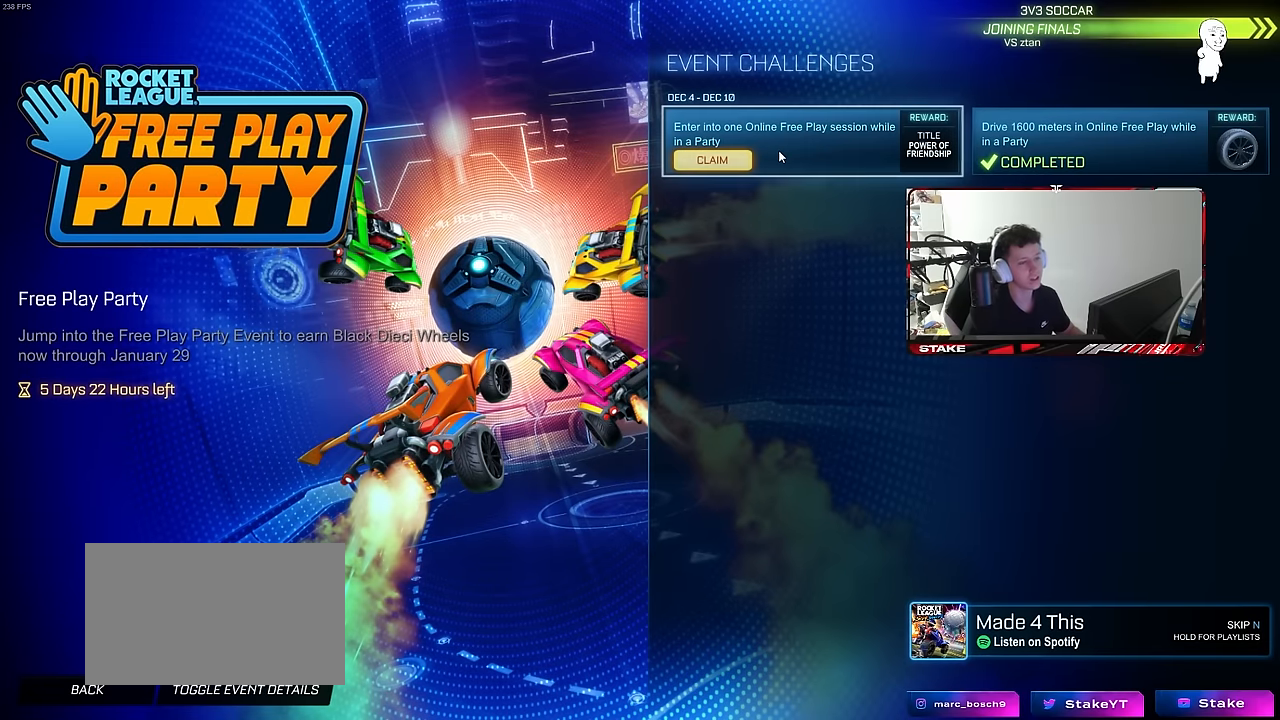
{"keys": [], "mouse": [], "mouse_move": "still", "events": [[266, "mouse_left", "down"], [366, "mouse_left", "up"]]}
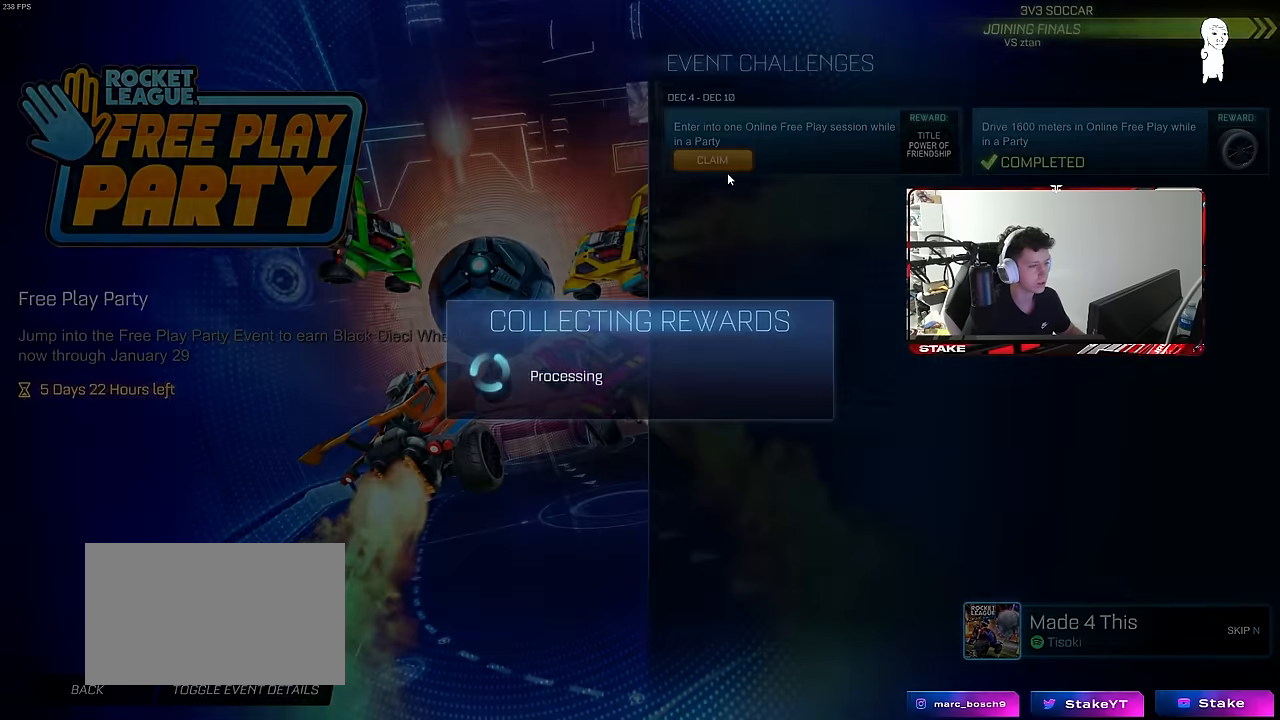
{"keys": [], "mouse": [], "mouse_move": "down", "events": []}
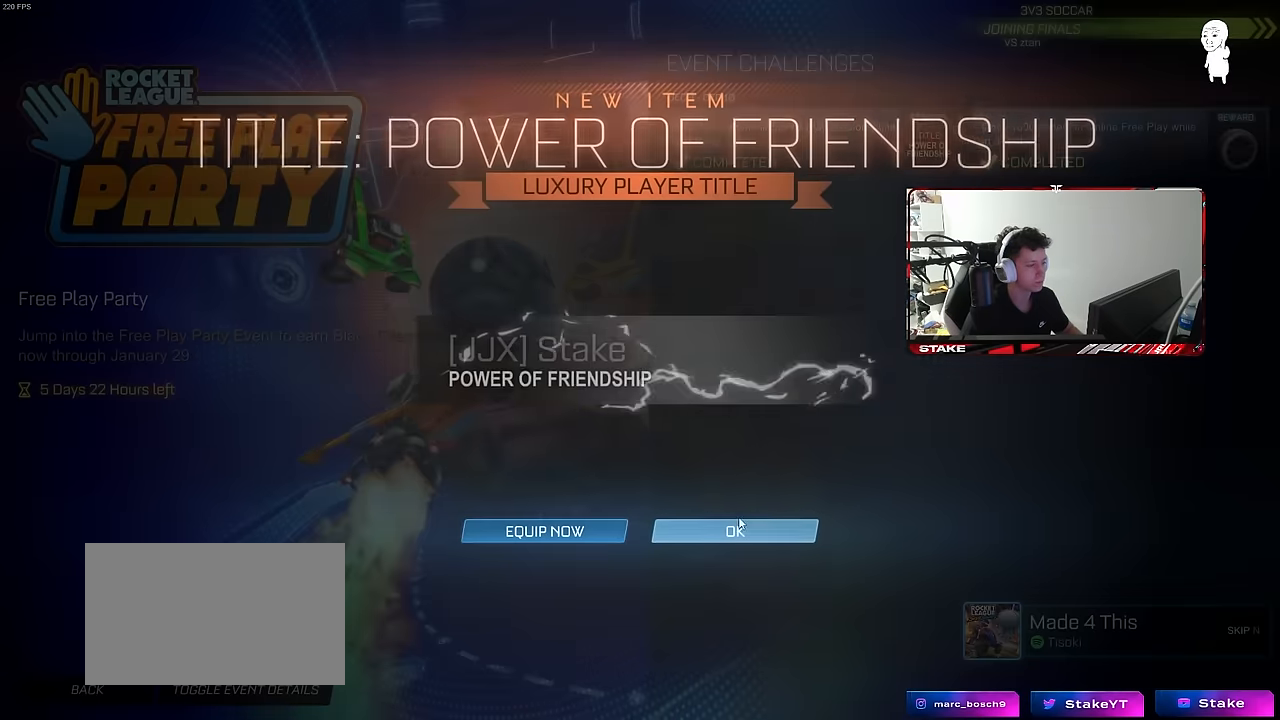
{"keys": [], "mouse": [], "mouse_move": "up", "events": [[116, "mouse_left", "down"], [200, "mouse_left", "up"]]}
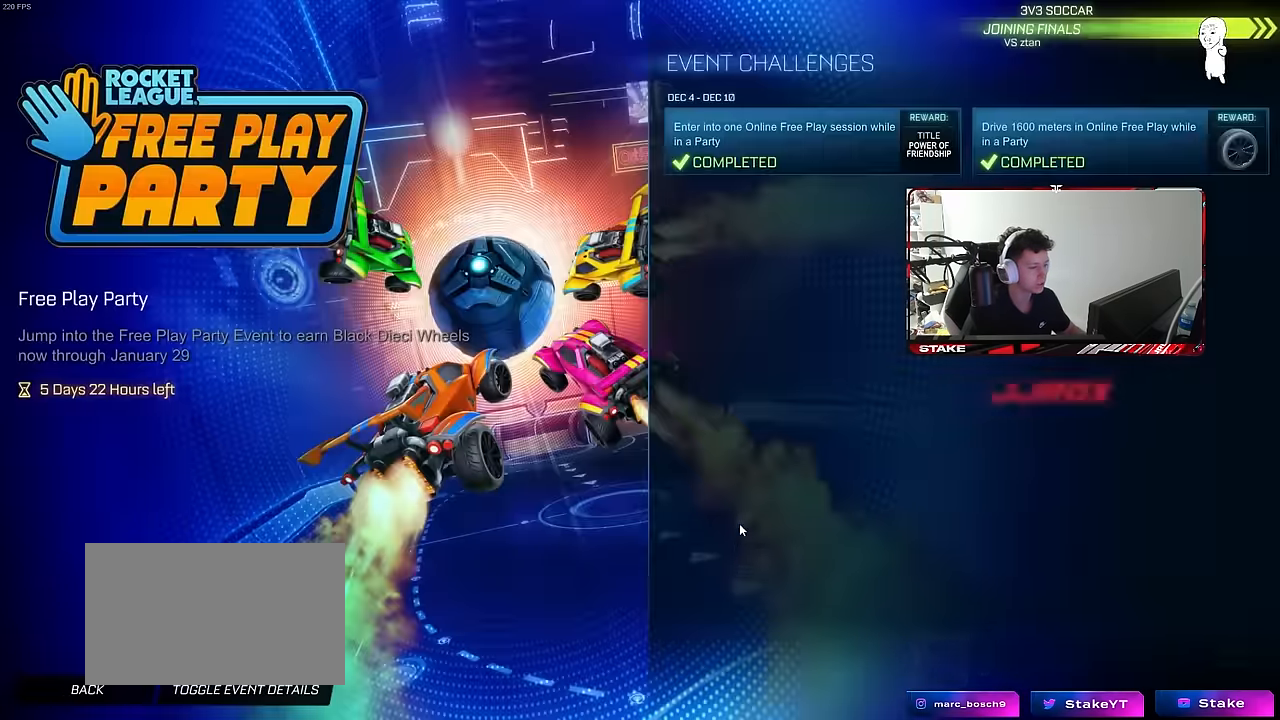
{"keys": [], "mouse": [], "mouse_move": "up-left", "events": []}
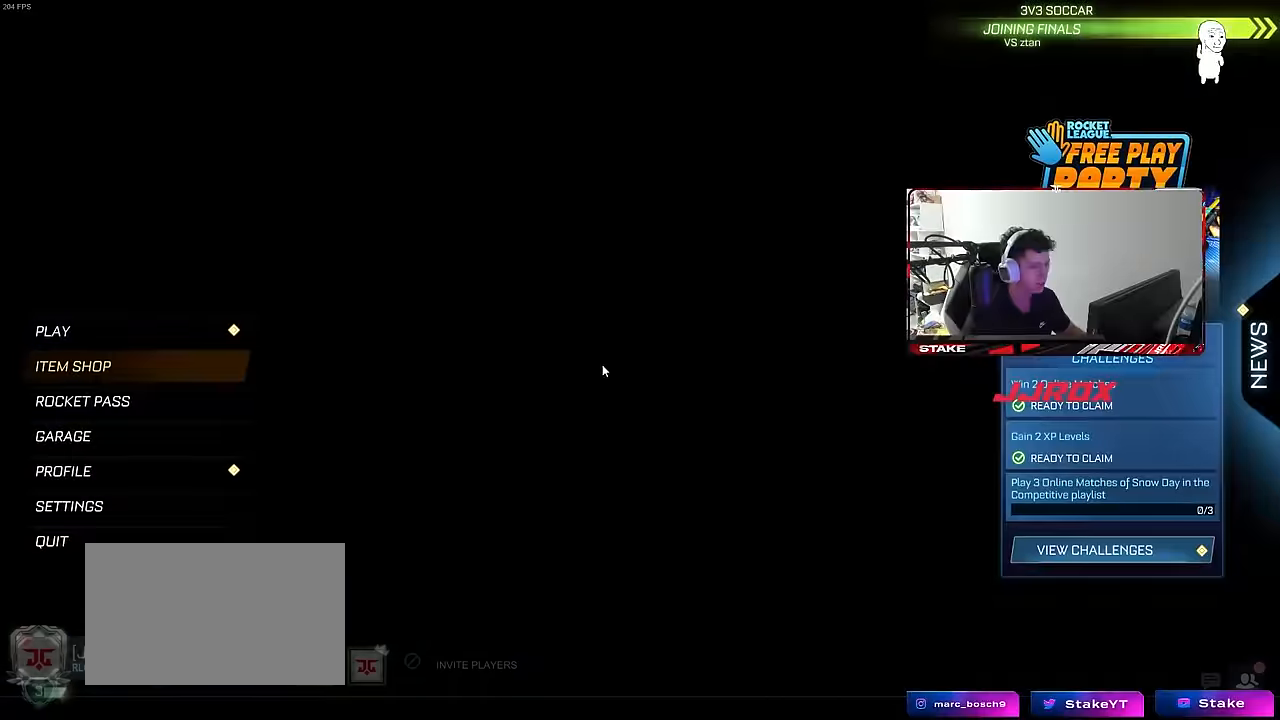
{"keys": [], "mouse": [], "mouse_move": "down-left", "events": []}
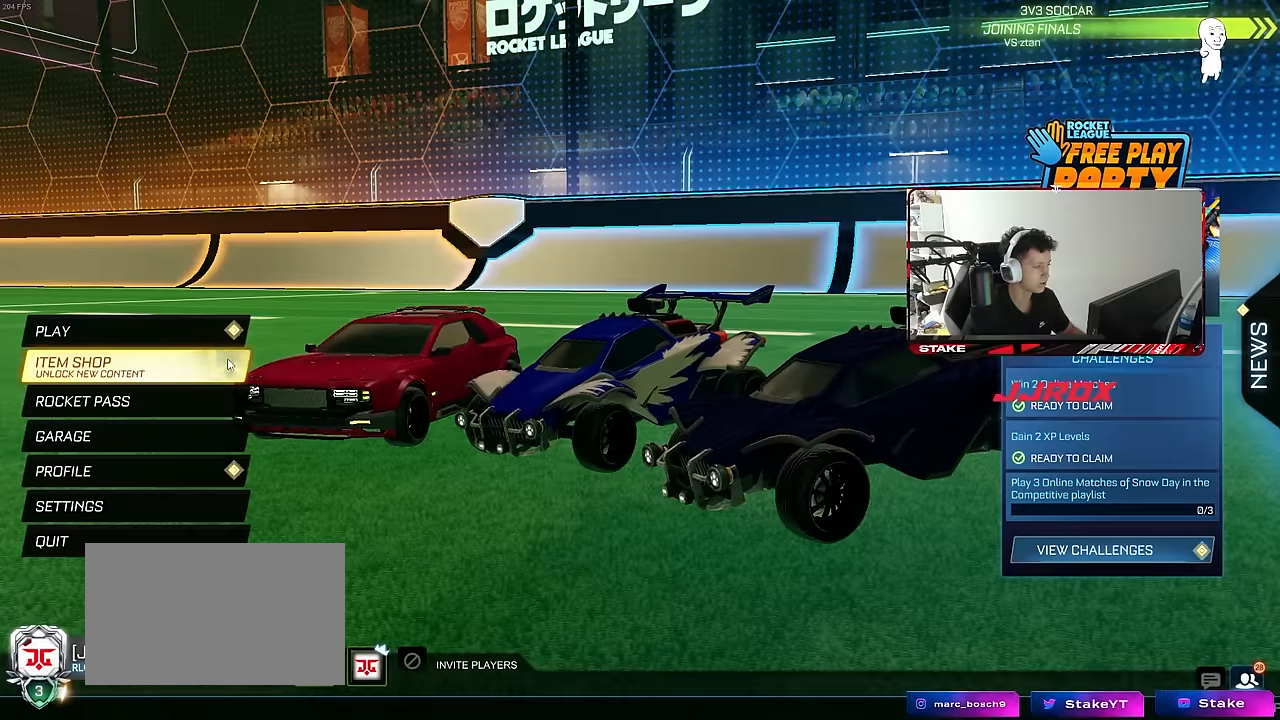
{"keys": [], "mouse": [], "mouse_move": "still", "events": [[350, "mouse_left", "down"], [400, "mouse_left", "up"]]}
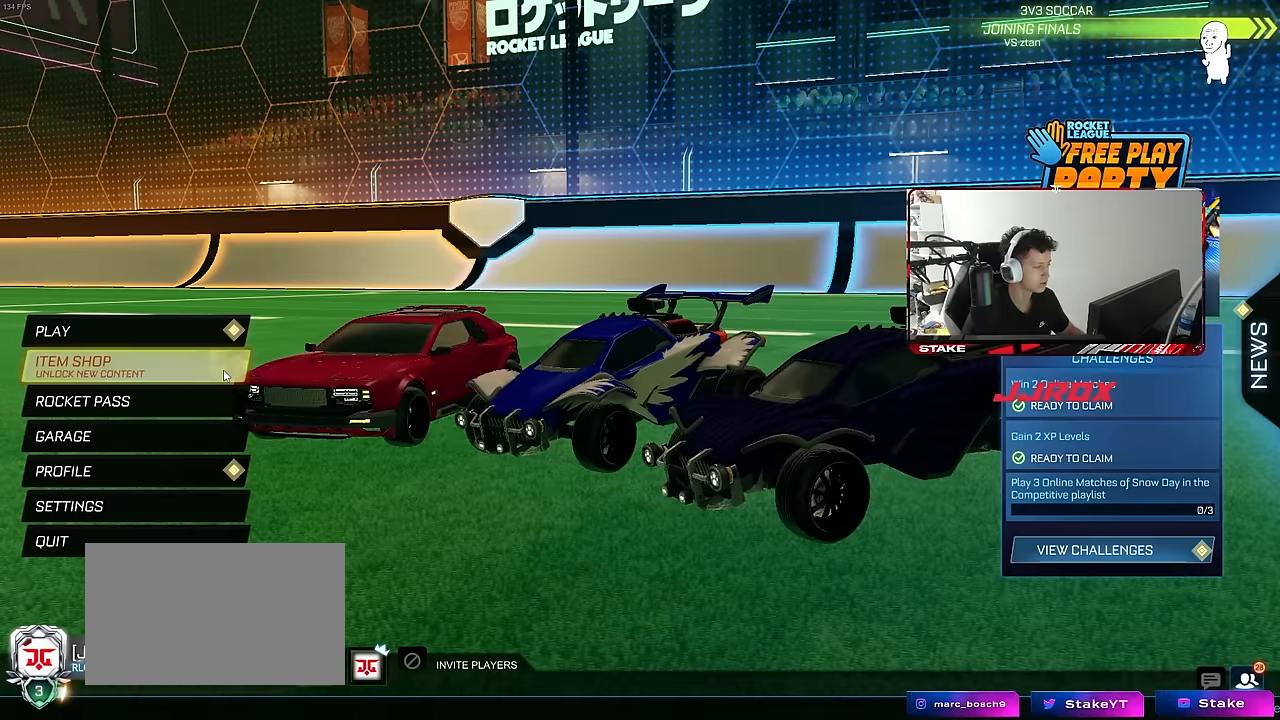
{"keys": [], "mouse": [], "mouse_move": "left", "events": []}
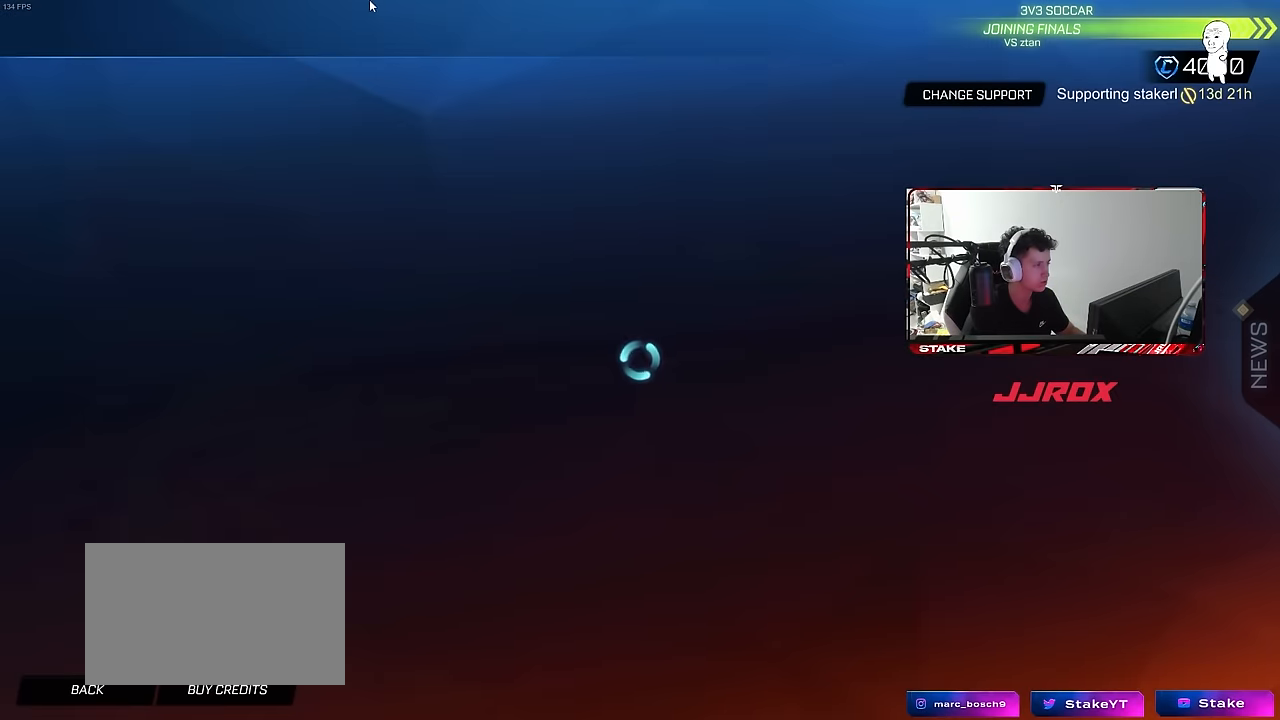
{"keys": [], "mouse": [], "mouse_move": "left", "events": []}
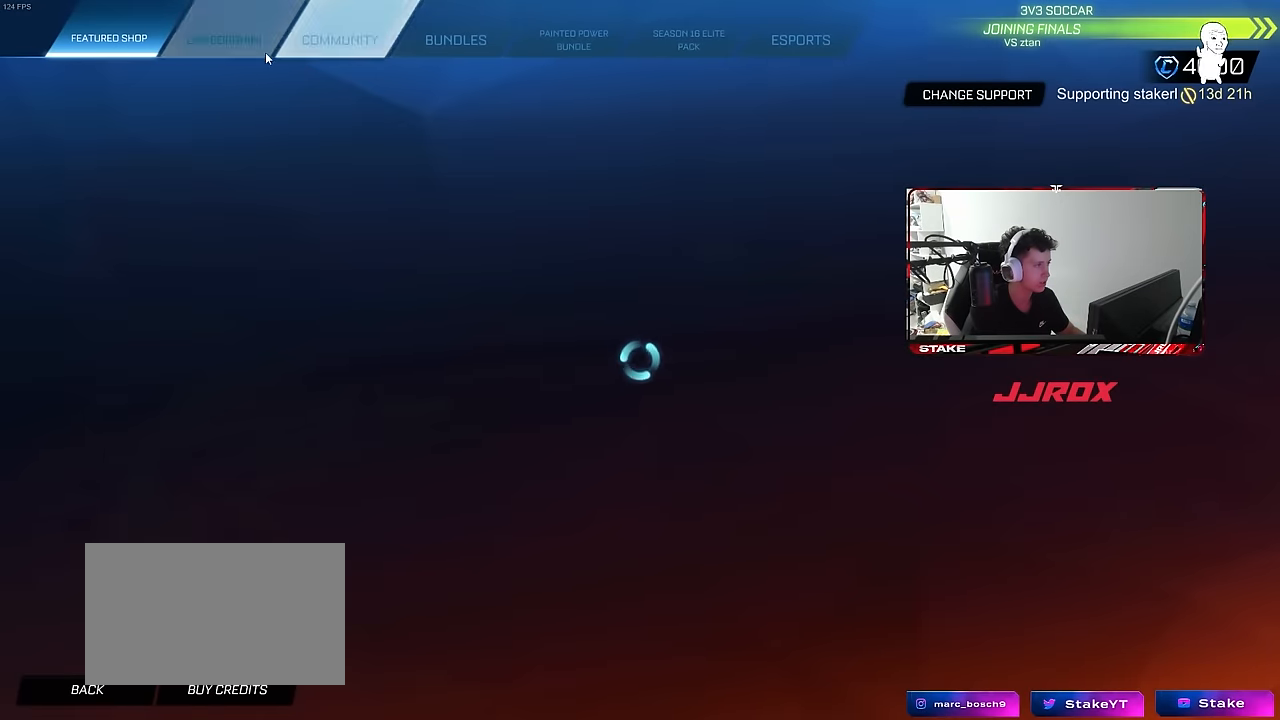
{"keys": [], "mouse": [], "mouse_move": "right", "events": []}
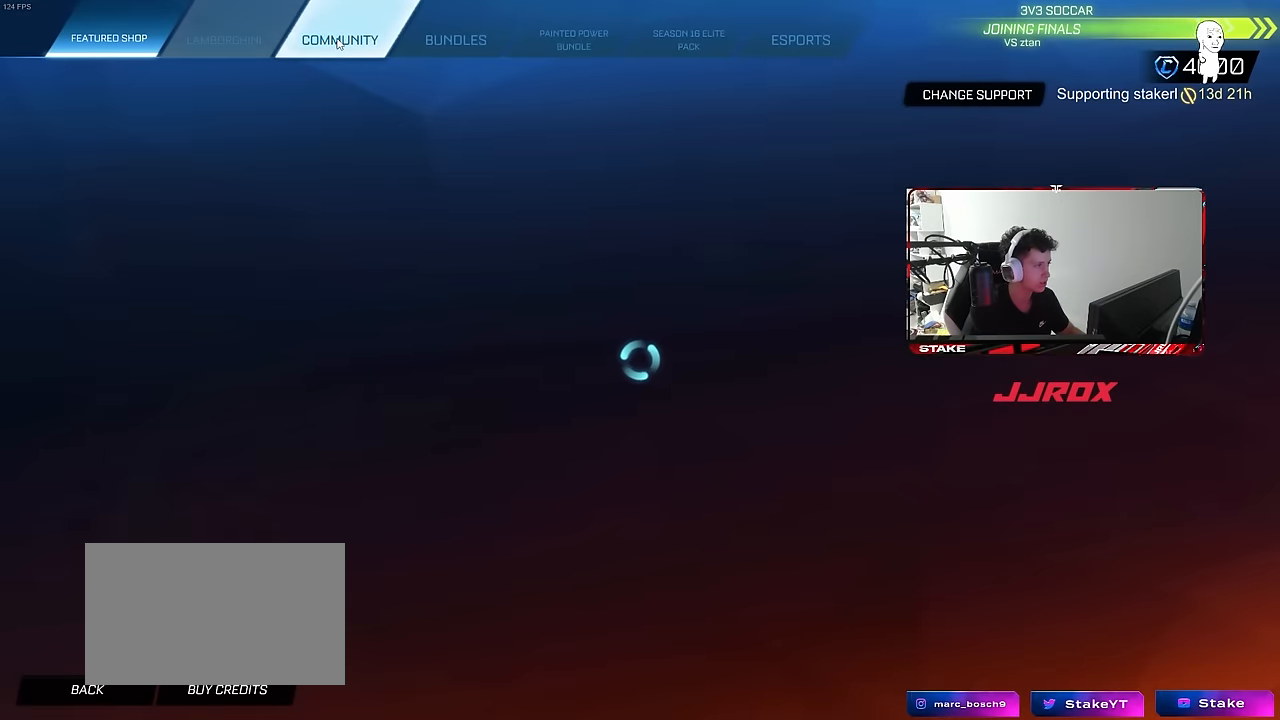
{"keys": [], "mouse": [], "mouse_move": "down", "events": [[133, "mouse_left", "down"], [217, "mouse_left", "up"]]}
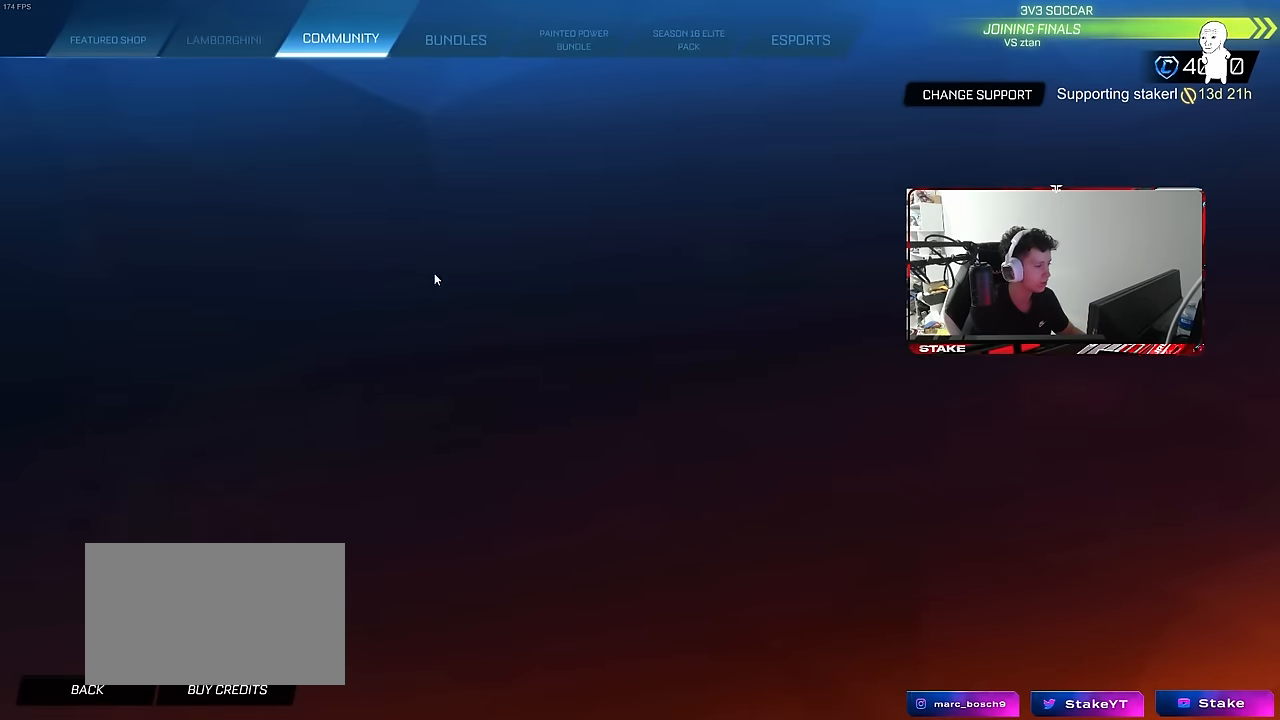
{"keys": [], "mouse": [], "mouse_move": "right", "events": []}
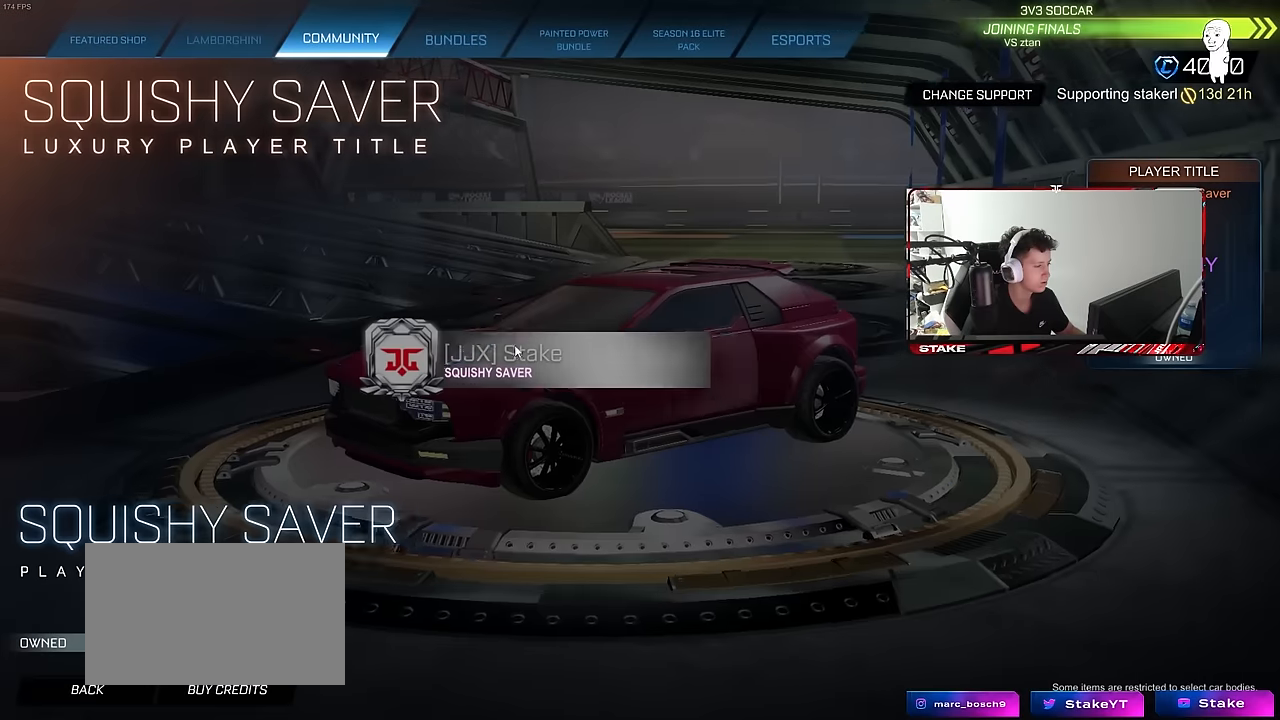
{"keys": [], "mouse": [], "mouse_move": "left", "events": []}
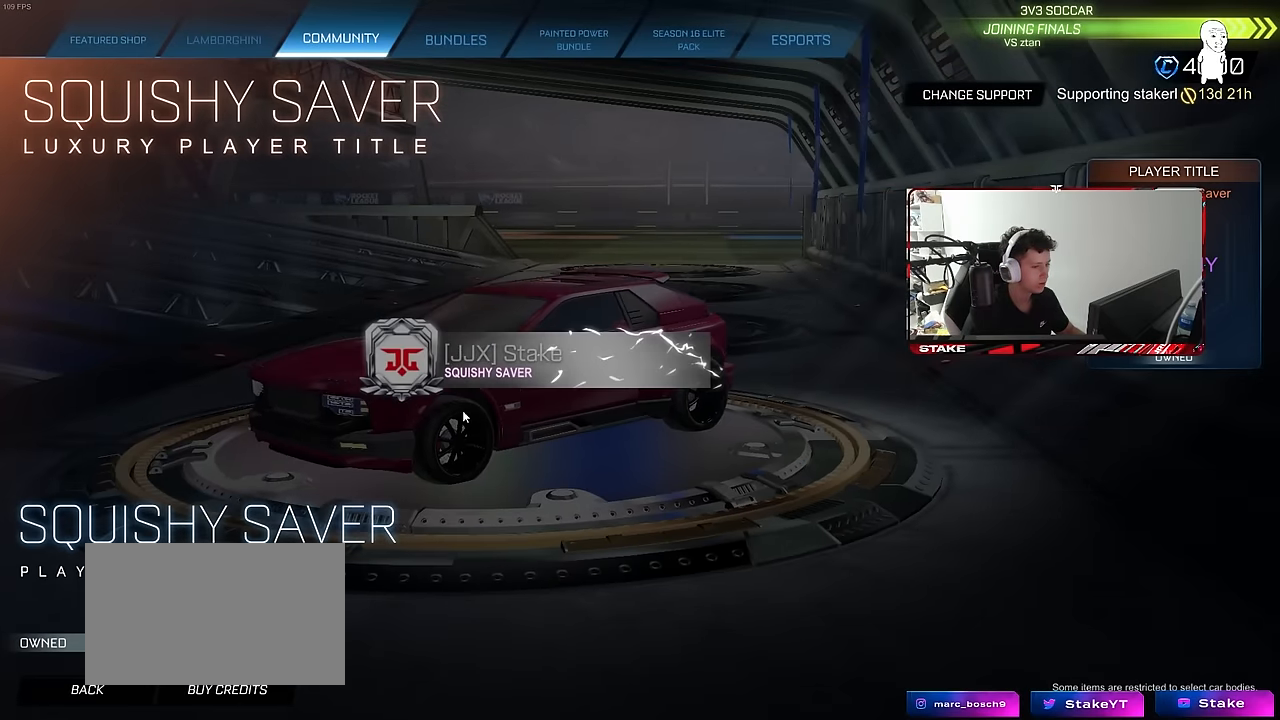
{"keys": [], "mouse": [], "mouse_move": "down-left", "events": []}
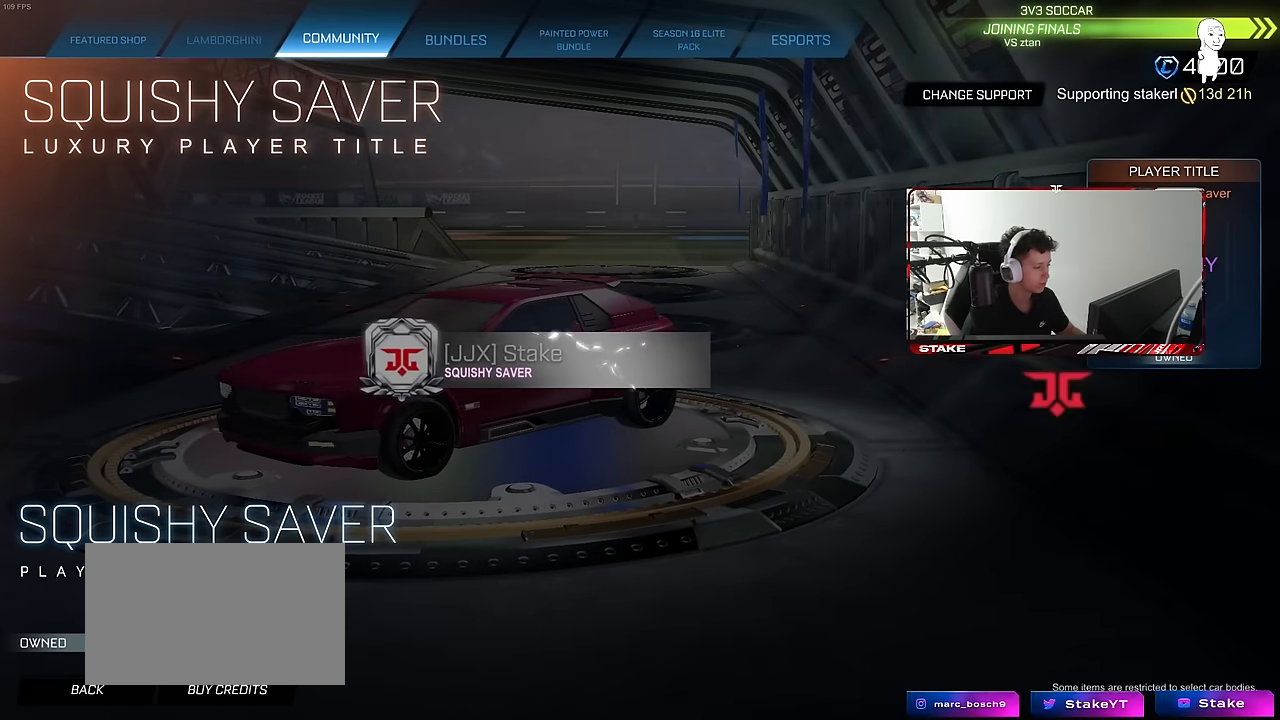
{"keys": [], "mouse": [], "mouse_move": "right", "events": []}
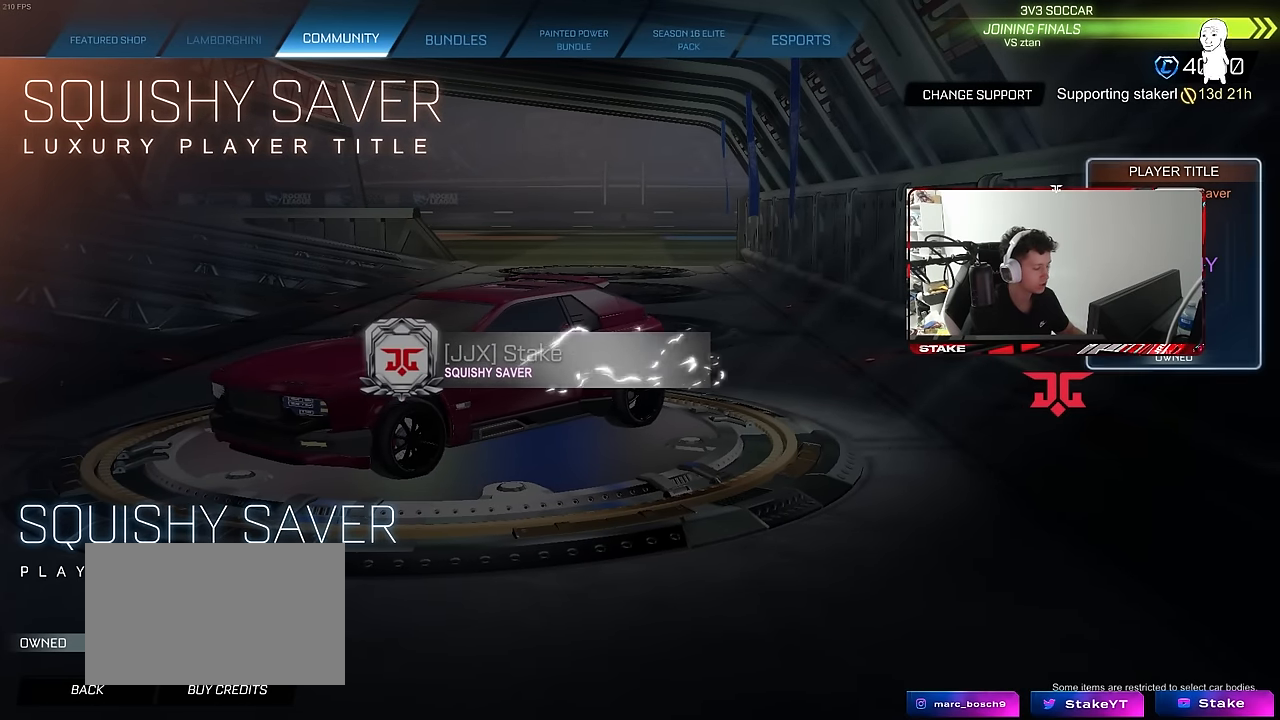
{"keys": [], "mouse": [], "mouse_move": "down-left", "events": []}
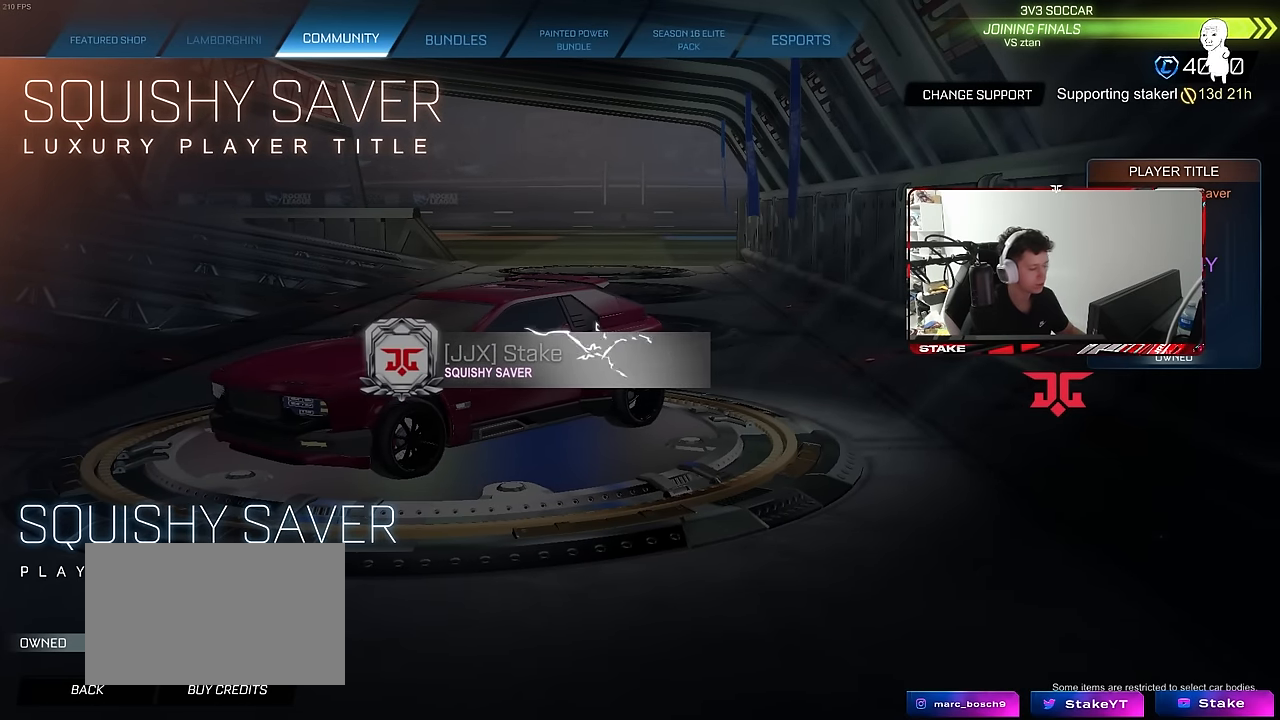
{"keys": [], "mouse": [], "mouse_move": "up-left", "events": []}
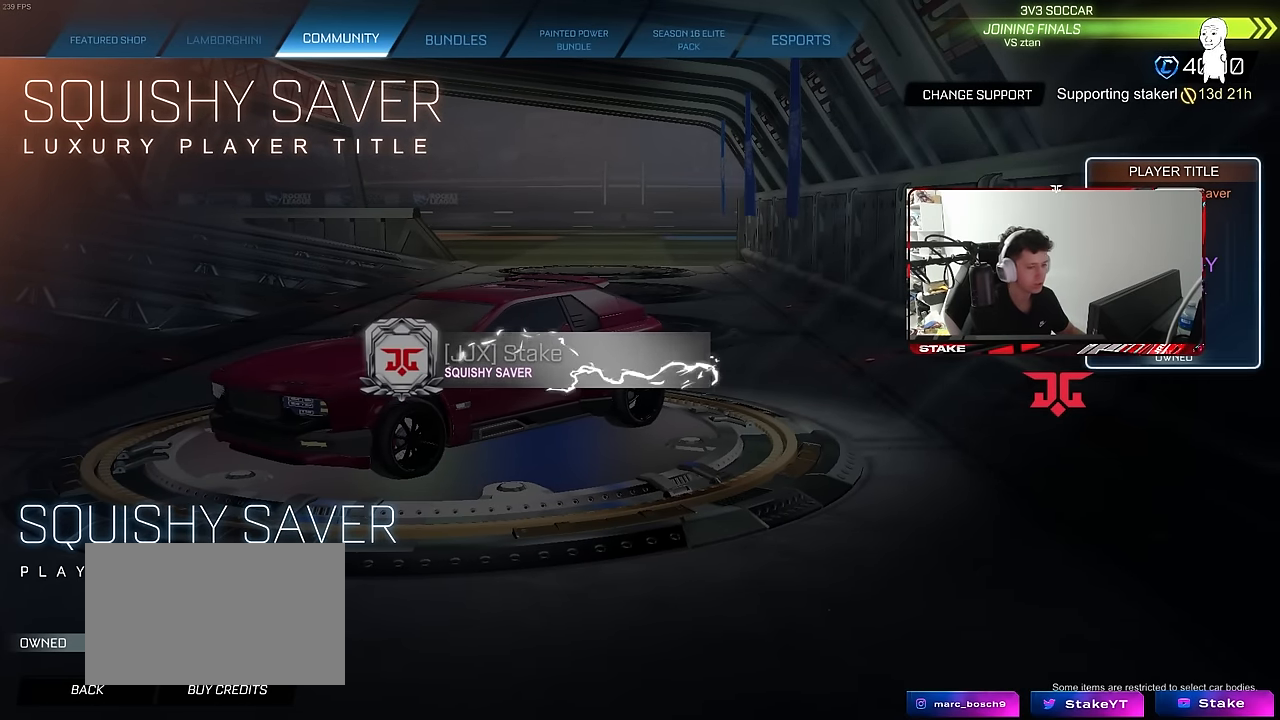
{"keys": [], "mouse": [], "mouse_move": "up", "events": []}
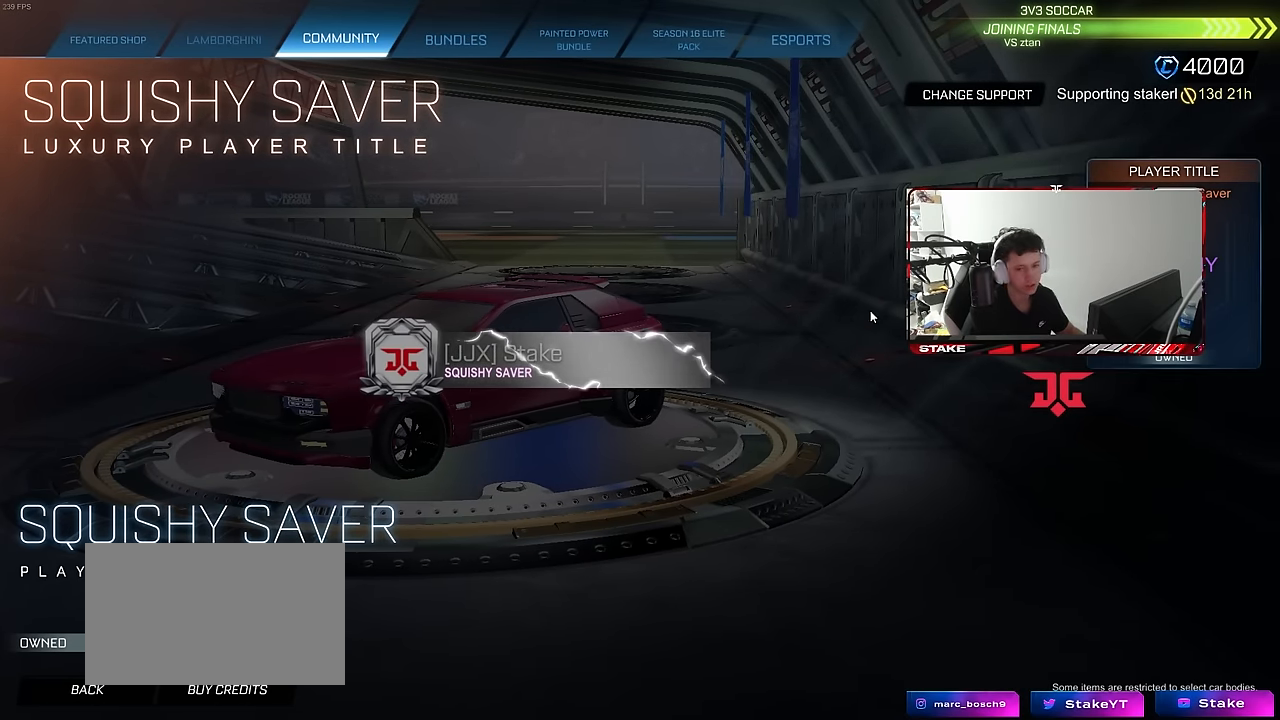
{"keys": [], "mouse": [], "mouse_move": "still", "events": []}
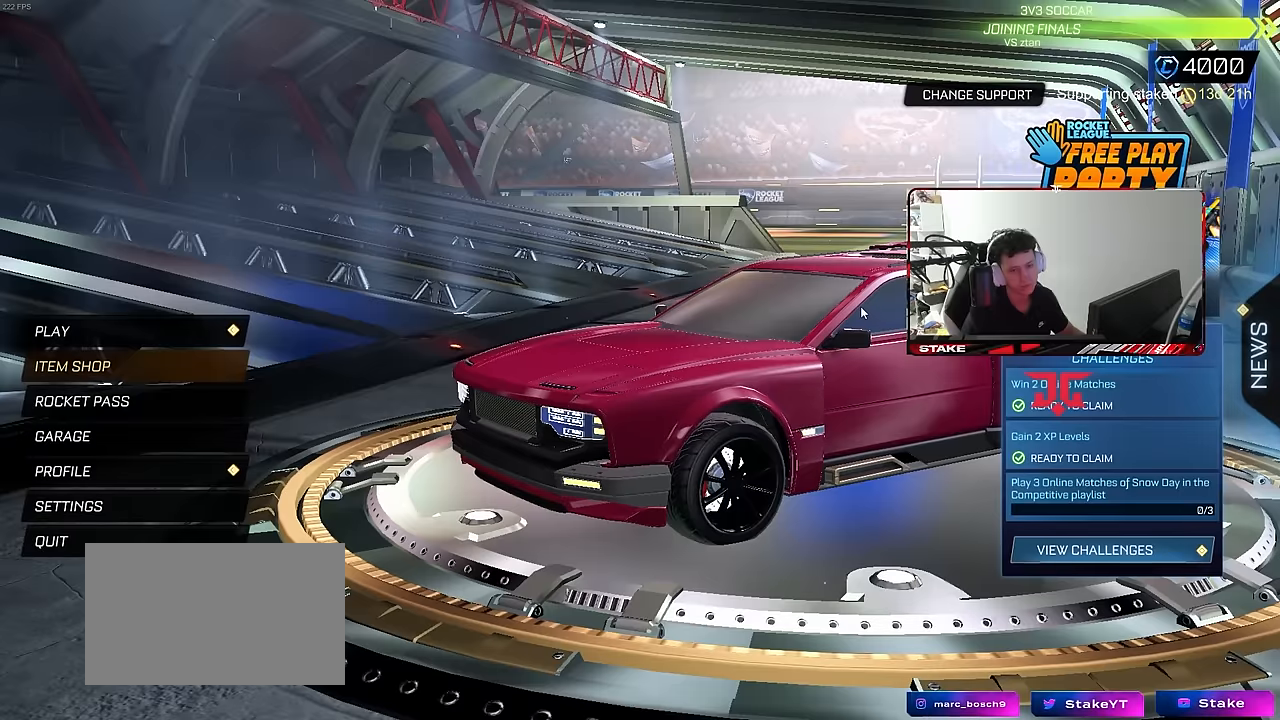
{"keys": [], "mouse": [], "mouse_move": "still", "events": []}
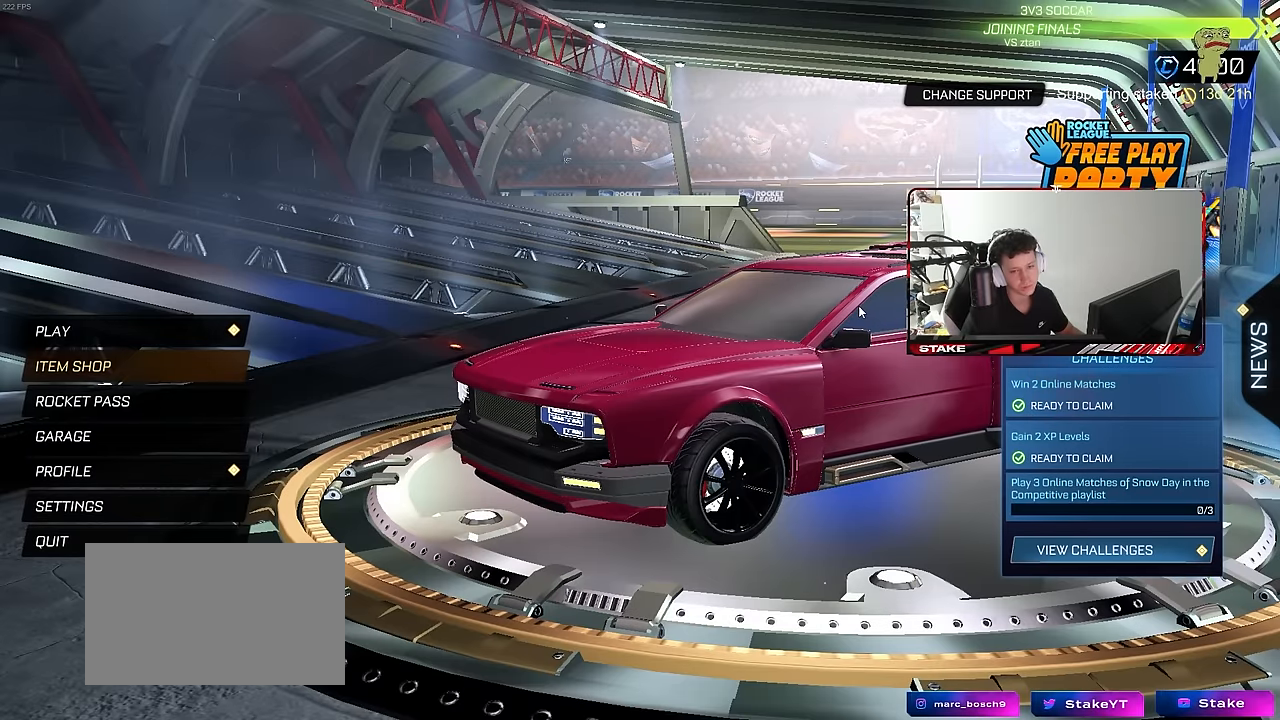
{"keys": [], "mouse": [], "mouse_move": "still", "events": []}